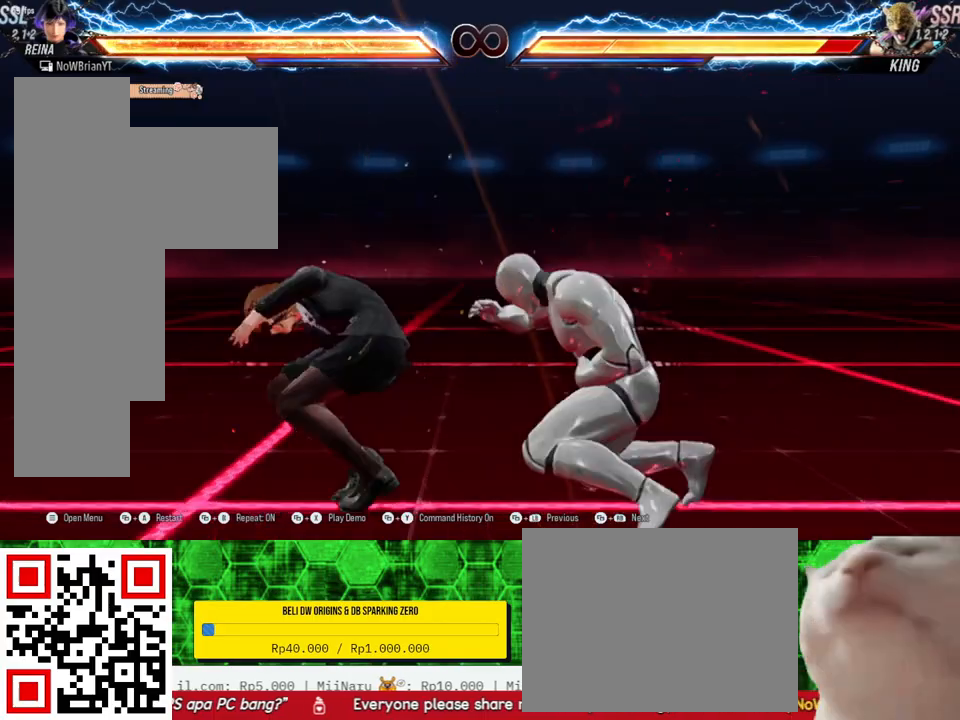
Gameplay with a controller (PlayStation layout); each line is a JSON object with the inputs held at the frame after it. "events" lists button and stick changes between this image and that frame as [ms after this image, input, new state], when the widget could be followed in between. Not read: SELECT left_stick.
{"buttons": [], "right_stick": "center", "events": [[167, "CIRCLE", "down"], [167, "DPAD_DOWN", "down"], [167, "DPAD_RIGHT", "down"], [267, "CIRCLE", "up"], [333, "DPAD_DOWN", "up"], [333, "DPAD_RIGHT", "up"], [333, "TRIANGLE", "down"], [467, "TRIANGLE", "up"]]}
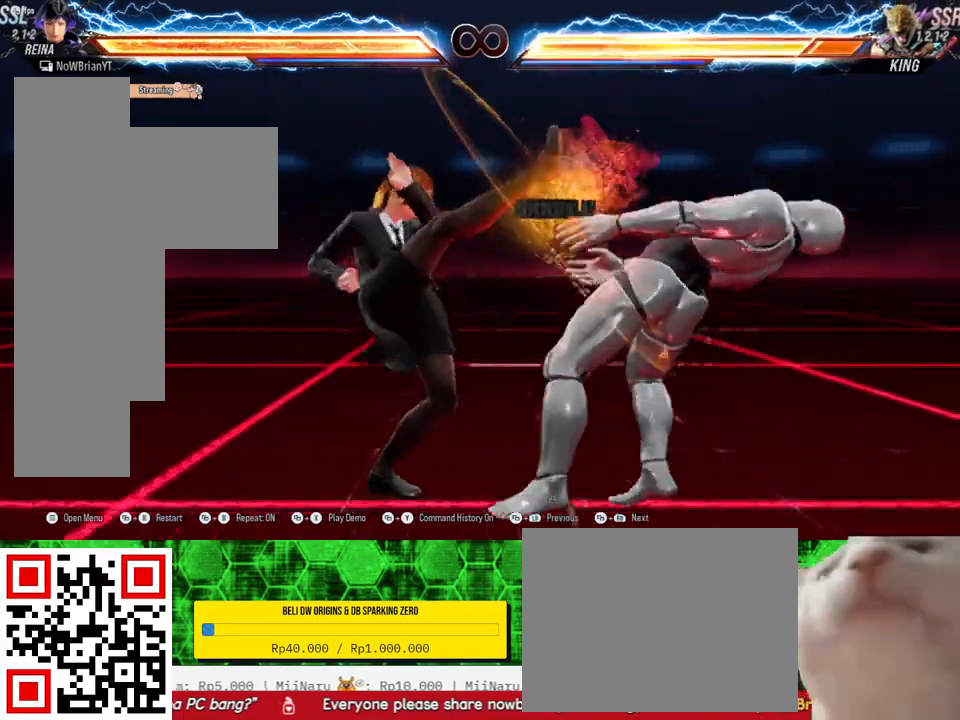
{"buttons": [], "right_stick": "center", "events": [[167, "CROSS", "down"], [267, "CROSS", "up"]]}
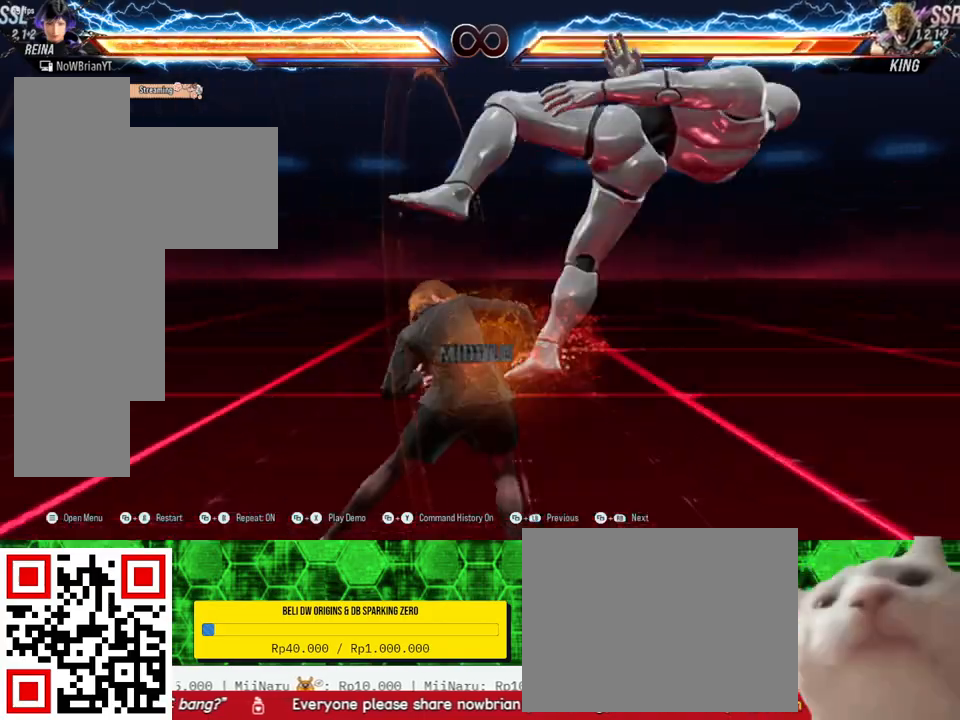
{"buttons": [], "right_stick": "center", "events": []}
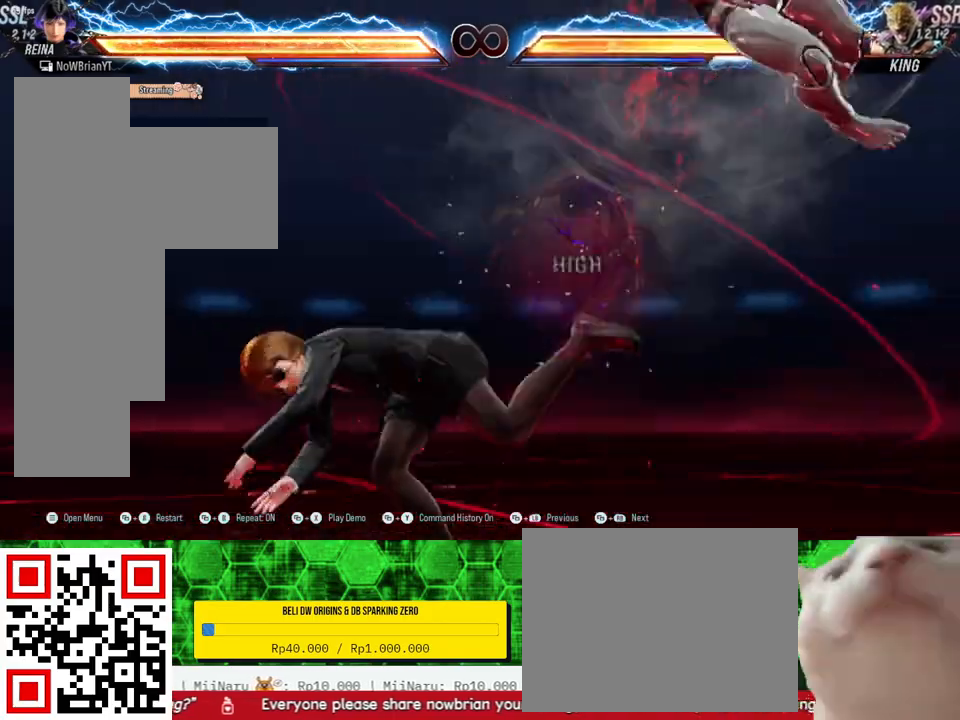
{"buttons": ["DPAD_DOWN", "DPAD_RIGHT"], "right_stick": "center", "events": [[400, "CROSS", "down"], [400, "DPAD_DOWN", "down"], [400, "DPAD_RIGHT", "down"], [500, "CROSS", "up"]]}
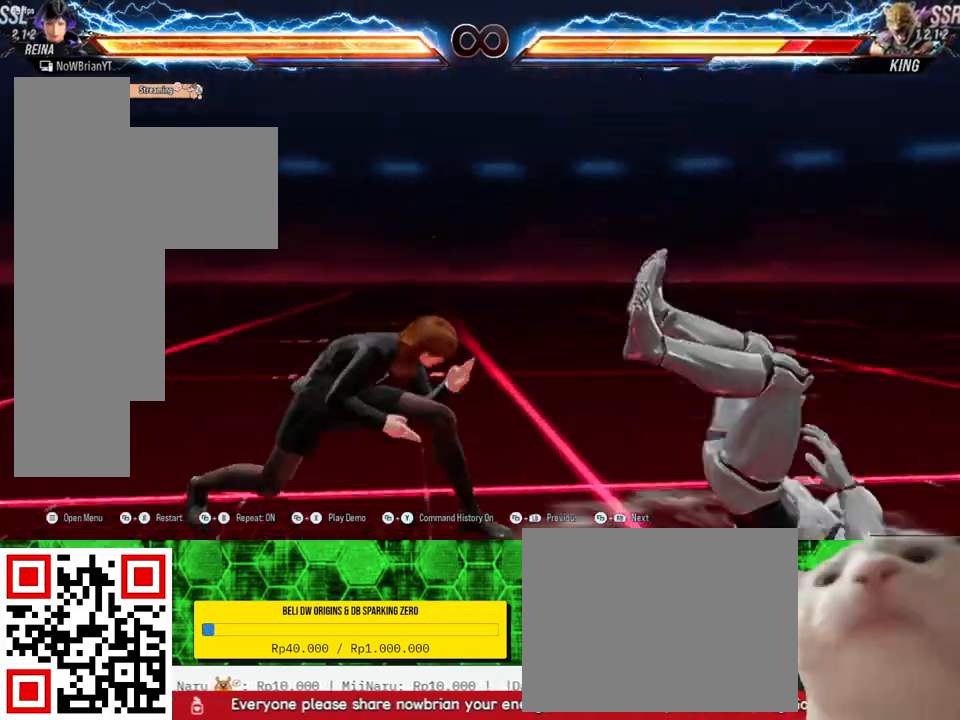
{"buttons": ["CIRCLE"], "right_stick": "center", "events": [[67, "DPAD_DOWN", "up"], [67, "DPAD_RIGHT", "up"], [233, "SQUARE", "down"], [333, "SQUARE", "up"], [467, "CIRCLE", "down"]]}
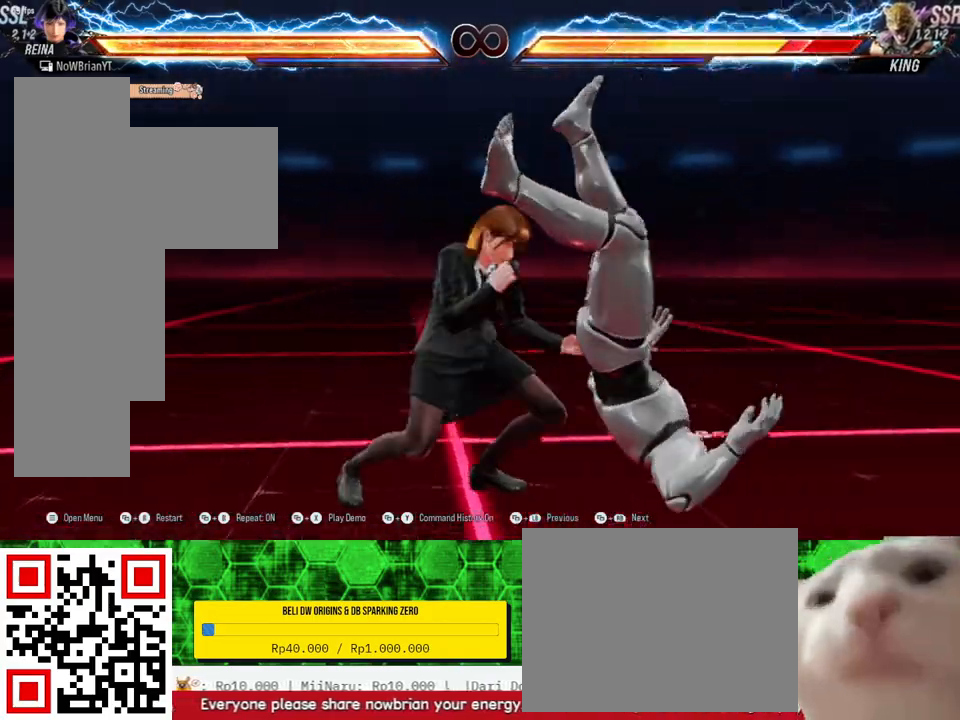
{"buttons": [], "right_stick": "center", "events": [[100, "CIRCLE", "up"]]}
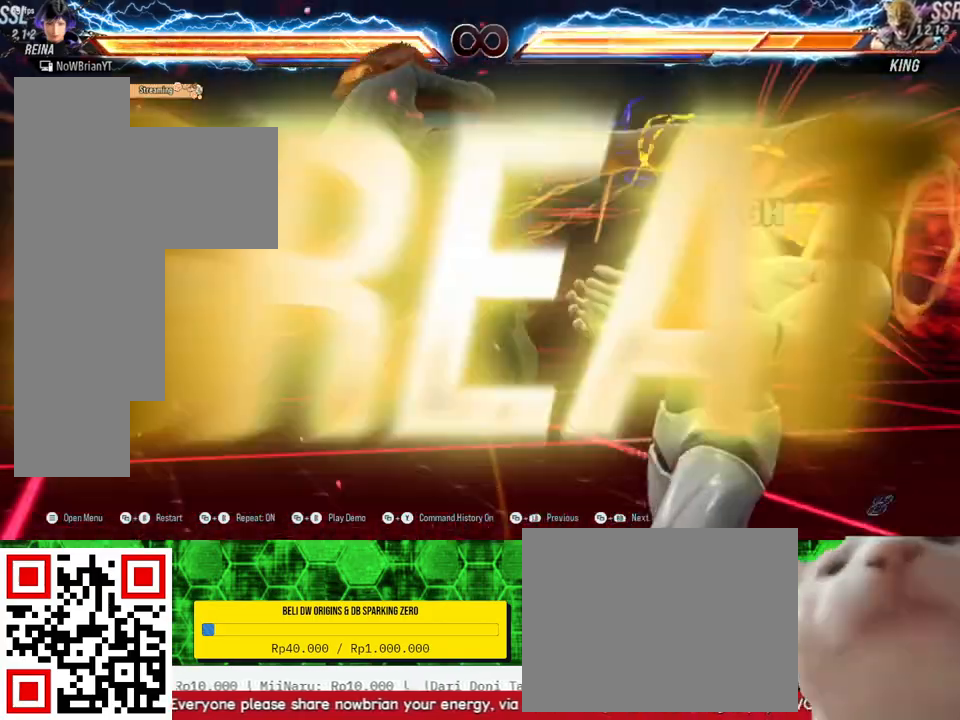
{"buttons": [], "right_stick": "center", "events": [[133, "CIRCLE", "down"], [200, "CIRCLE", "up"]]}
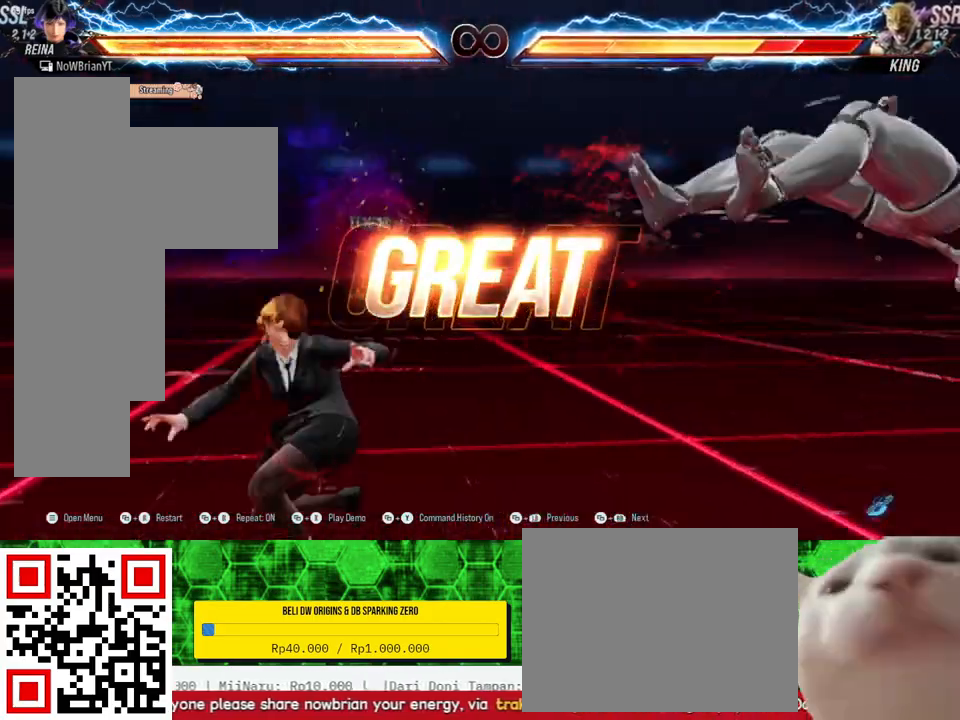
{"buttons": [], "right_stick": "center", "events": []}
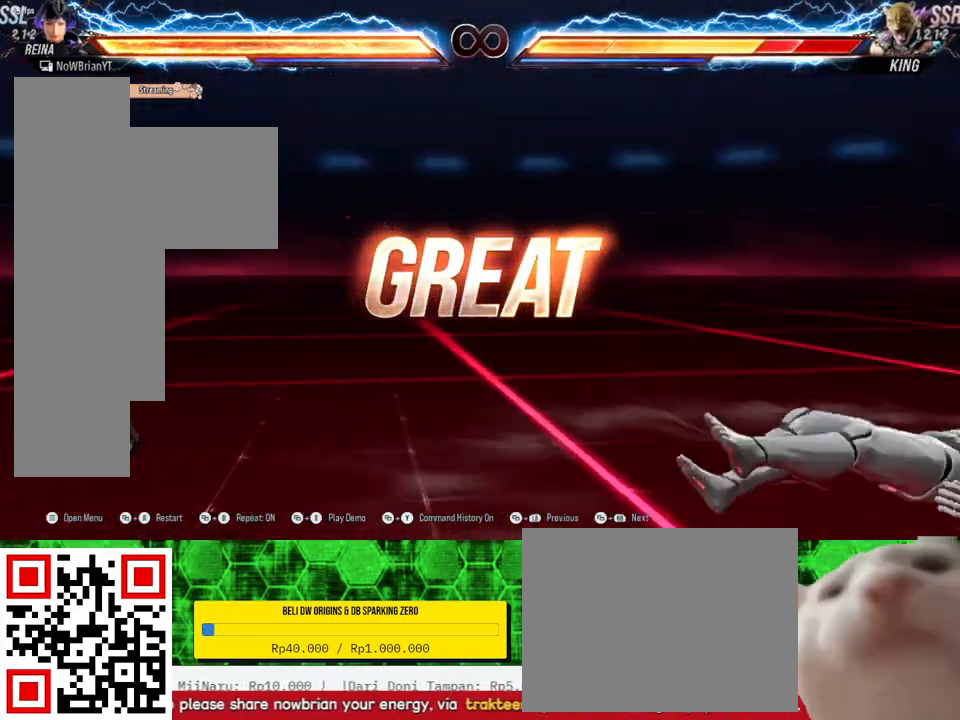
{"buttons": [], "right_stick": "center", "events": []}
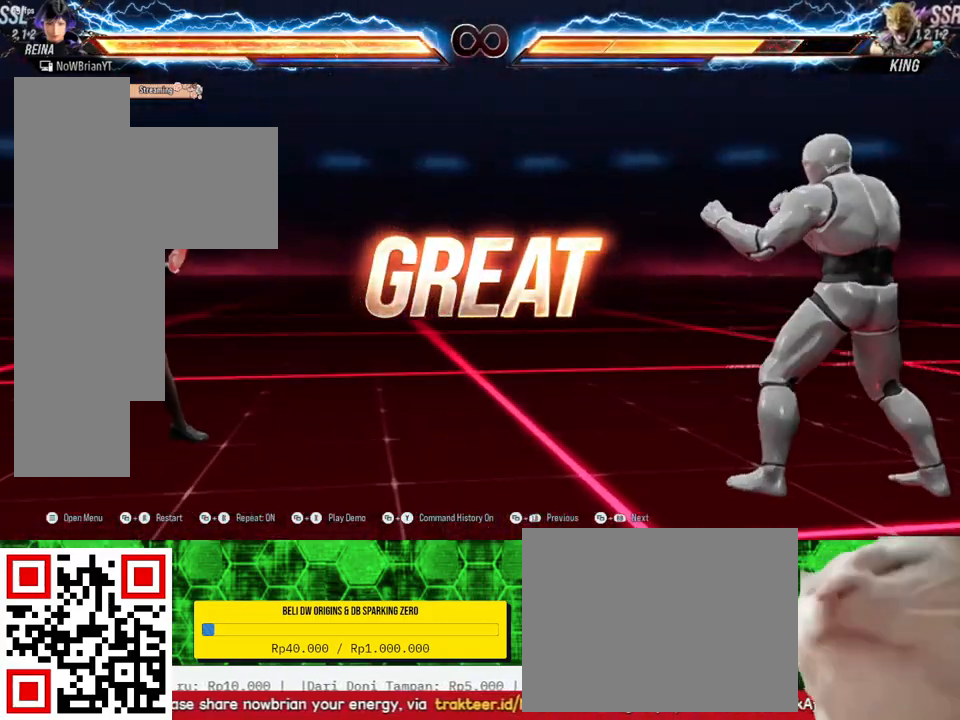
{"buttons": [], "right_stick": "center", "events": []}
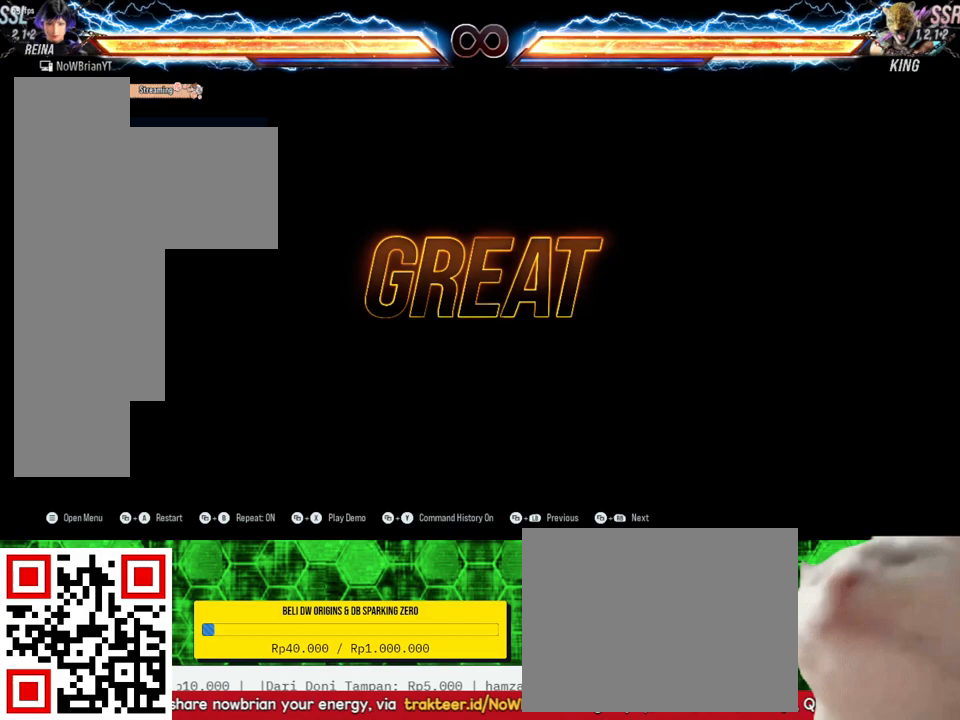
{"buttons": [], "right_stick": "center", "events": []}
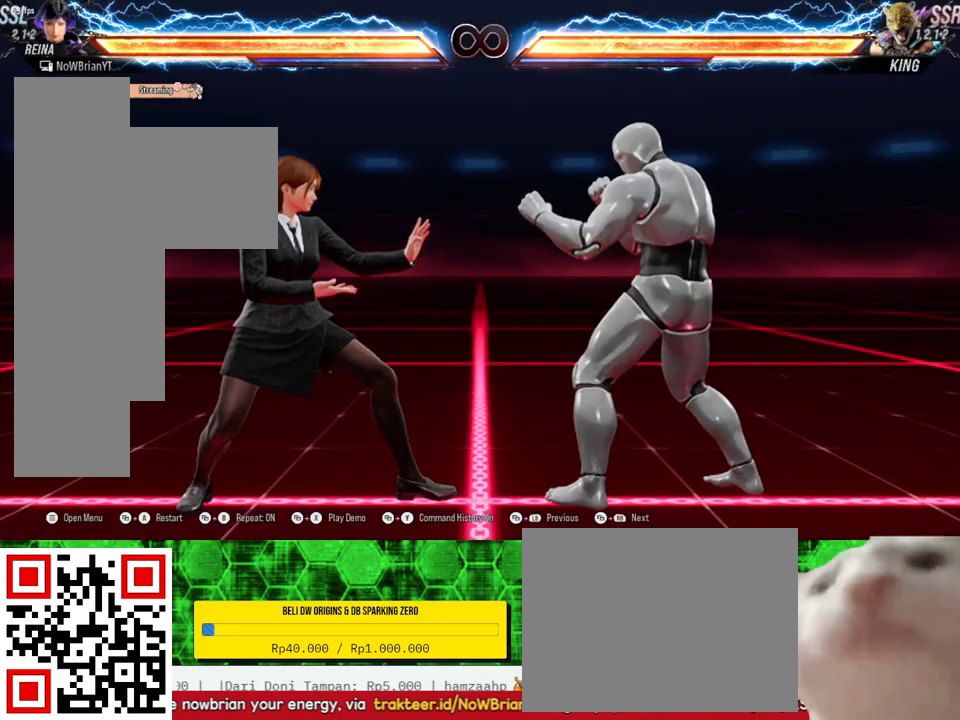
{"buttons": [], "right_stick": "center", "events": []}
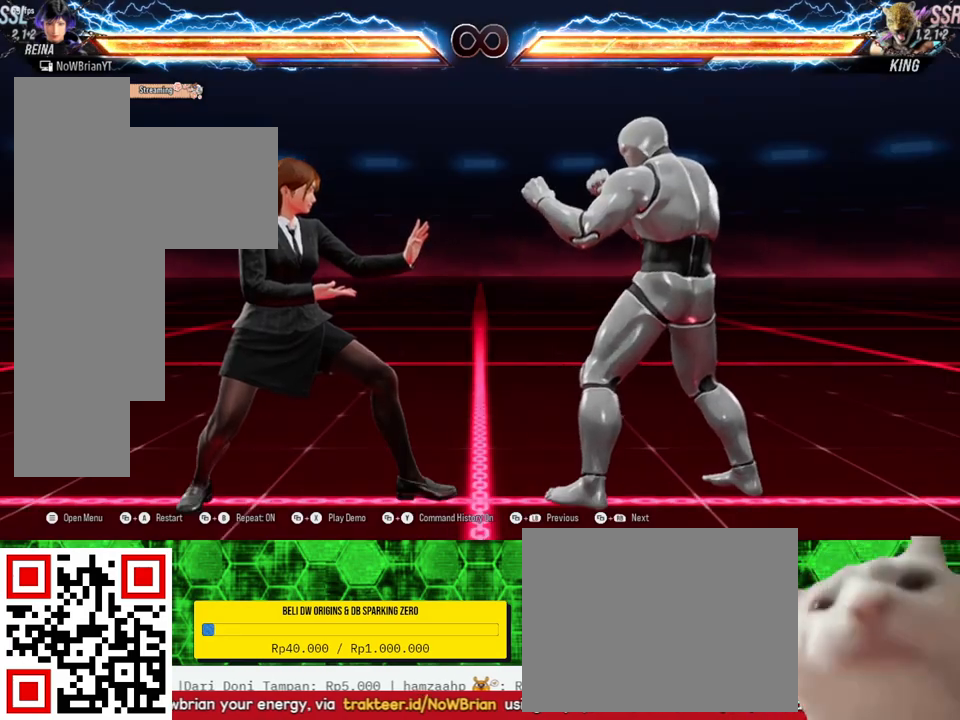
{"buttons": ["DPAD_DOWN", "DPAD_RIGHT"], "right_stick": "center", "events": [[367, "DPAD_DOWN", "down"], [367, "DPAD_RIGHT", "down"]]}
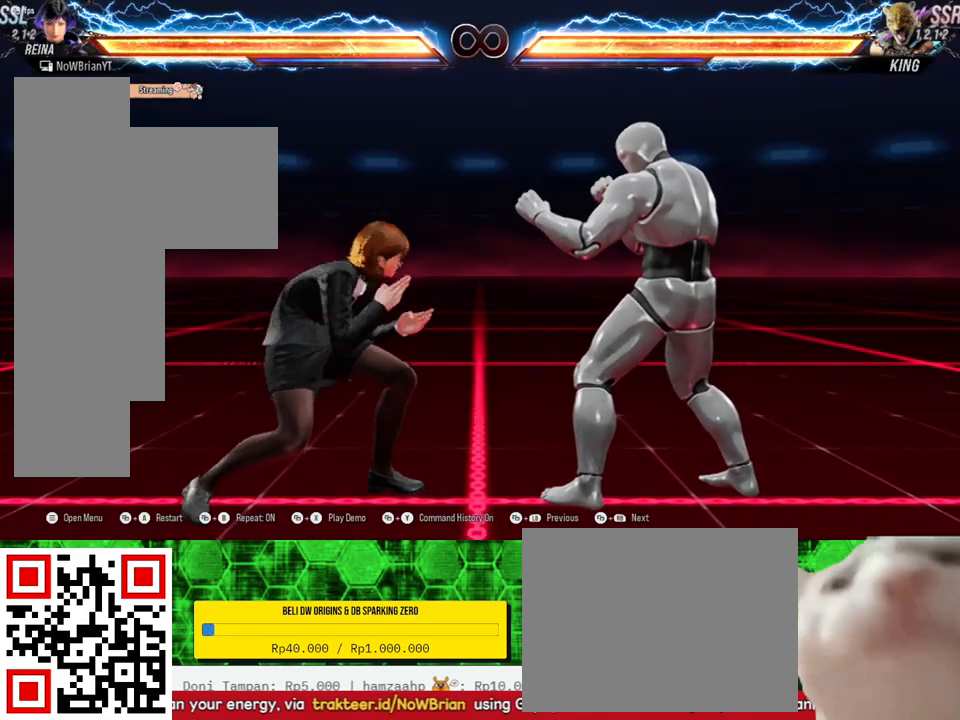
{"buttons": [], "right_stick": "center", "events": [[133, "TRIANGLE", "down"], [167, "DPAD_DOWN", "up"], [167, "DPAD_RIGHT", "up"], [233, "TRIANGLE", "up"]]}
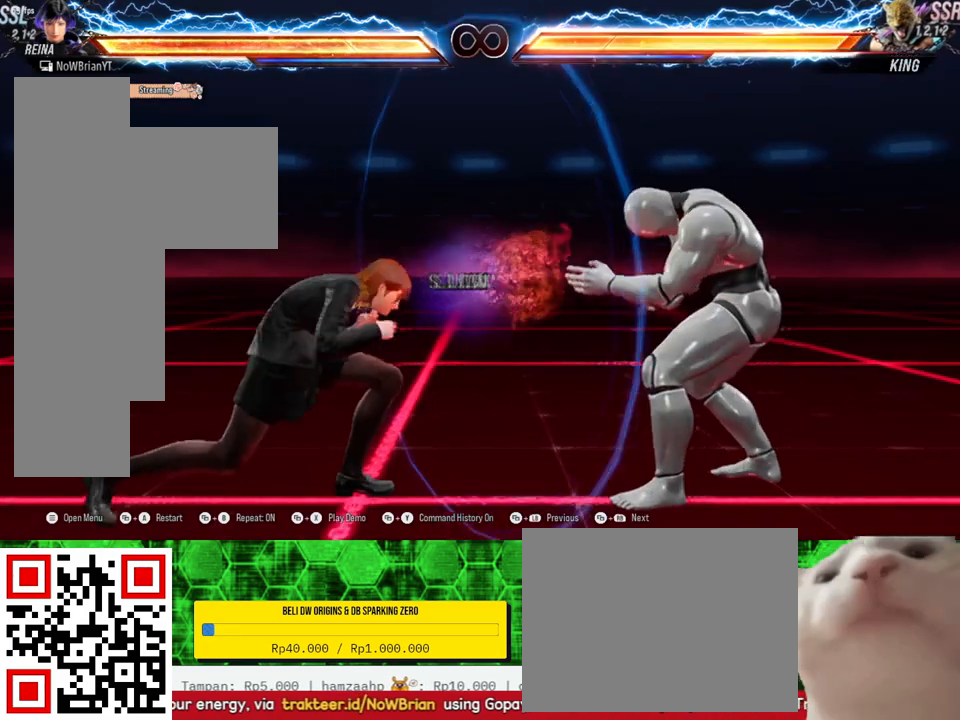
{"buttons": ["DPAD_DOWN", "DPAD_RIGHT"], "right_stick": "center", "events": [[333, "DPAD_DOWN", "down"], [333, "DPAD_RIGHT", "down"]]}
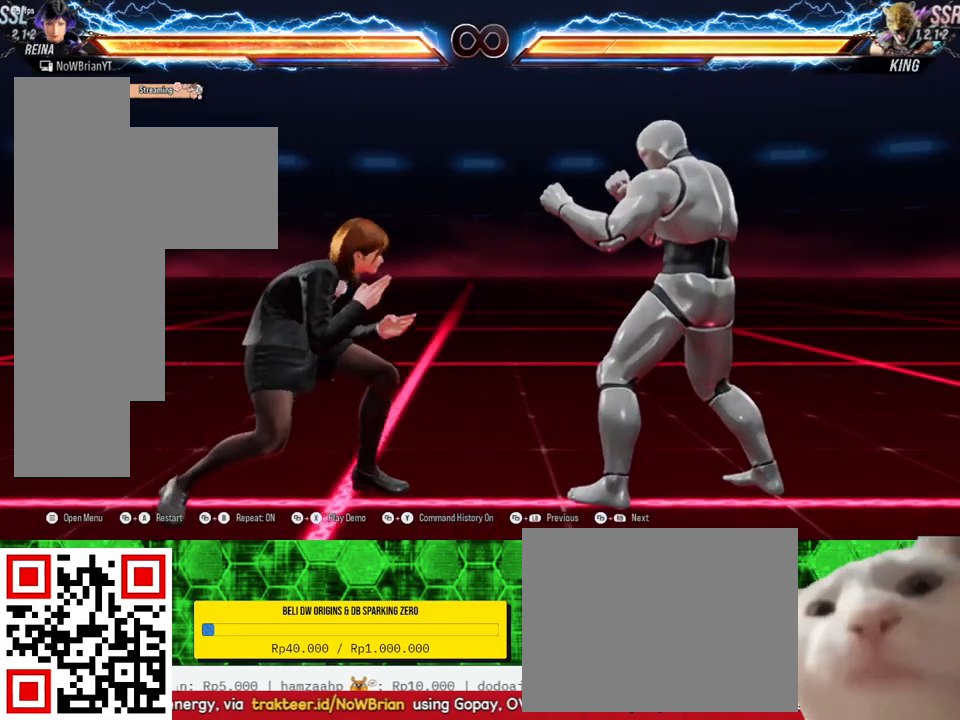
{"buttons": [], "right_stick": "center", "events": [[300, "DPAD_DOWN", "up"], [300, "DPAD_RIGHT", "up"], [300, "TRIANGLE", "down"], [367, "TRIANGLE", "up"]]}
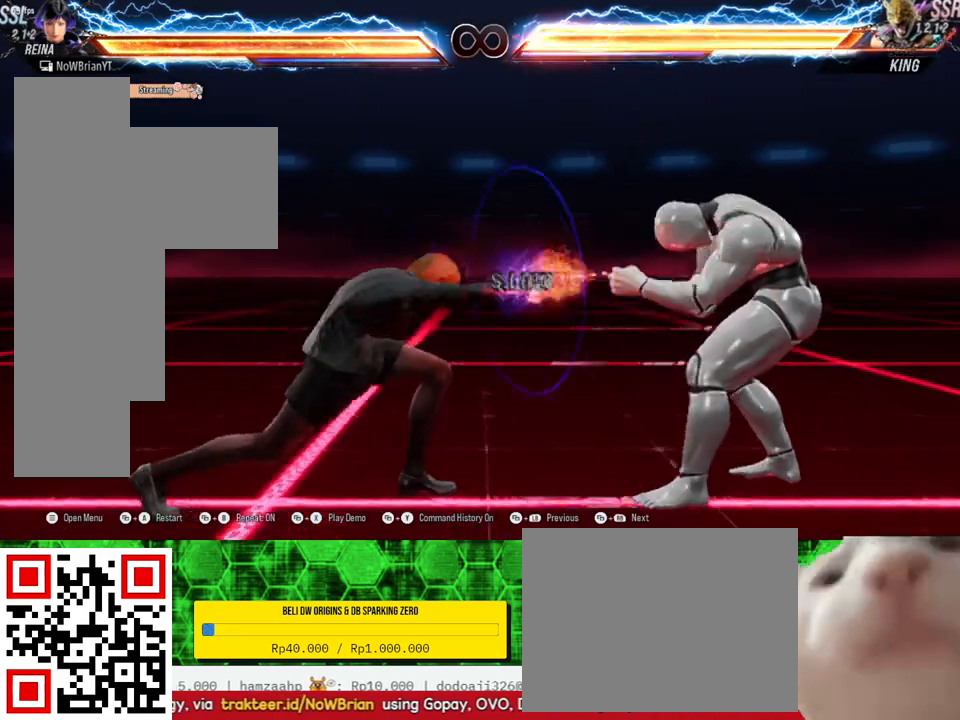
{"buttons": ["DPAD_DOWN", "DPAD_RIGHT"], "right_stick": "center", "events": [[500, "DPAD_DOWN", "down"], [500, "DPAD_RIGHT", "down"]]}
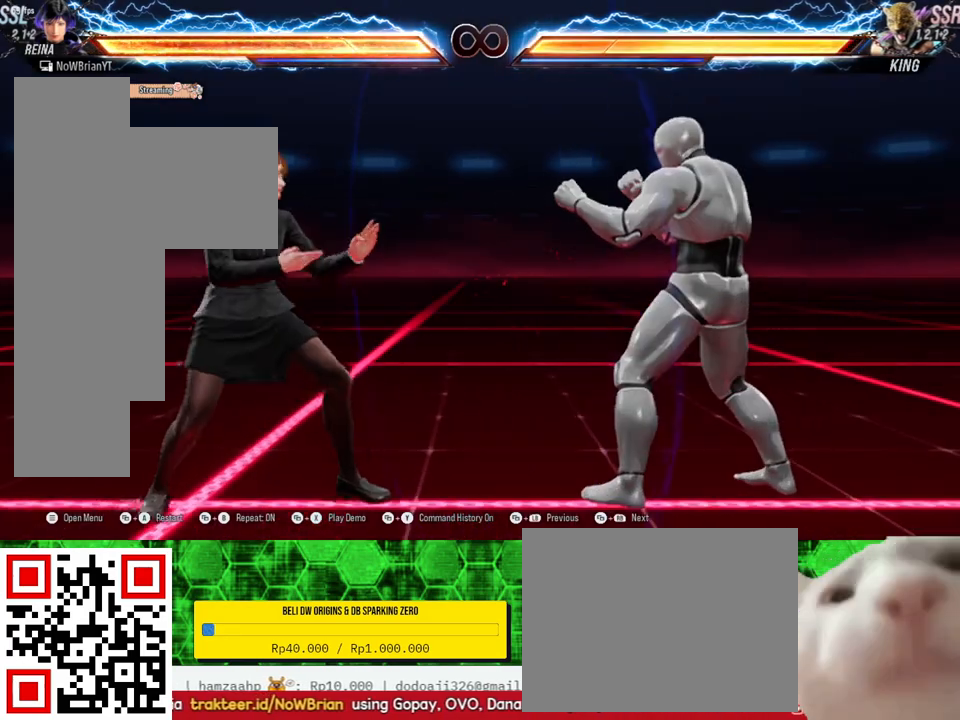
{"buttons": [], "right_stick": "center", "events": [[400, "DPAD_RIGHT", "up"], [433, "DPAD_DOWN", "up"]]}
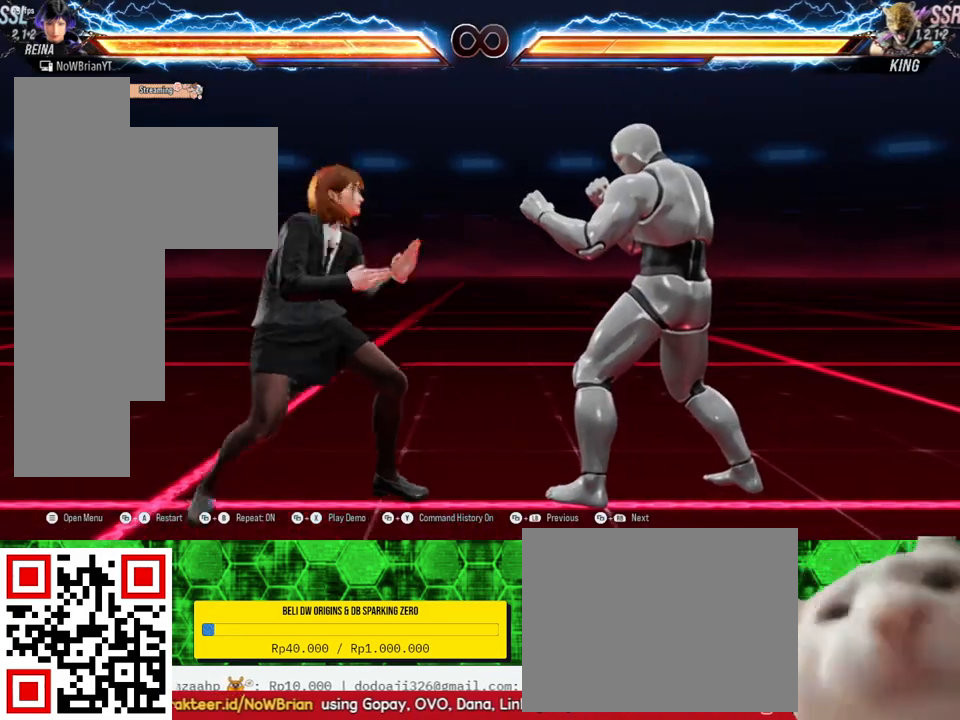
{"buttons": [], "right_stick": "center", "events": [[167, "DPAD_DOWN", "down"], [167, "DPAD_RIGHT", "down"], [167, "TRIANGLE", "down"], [267, "TRIANGLE", "up"], [300, "DPAD_DOWN", "up"], [300, "DPAD_RIGHT", "up"]]}
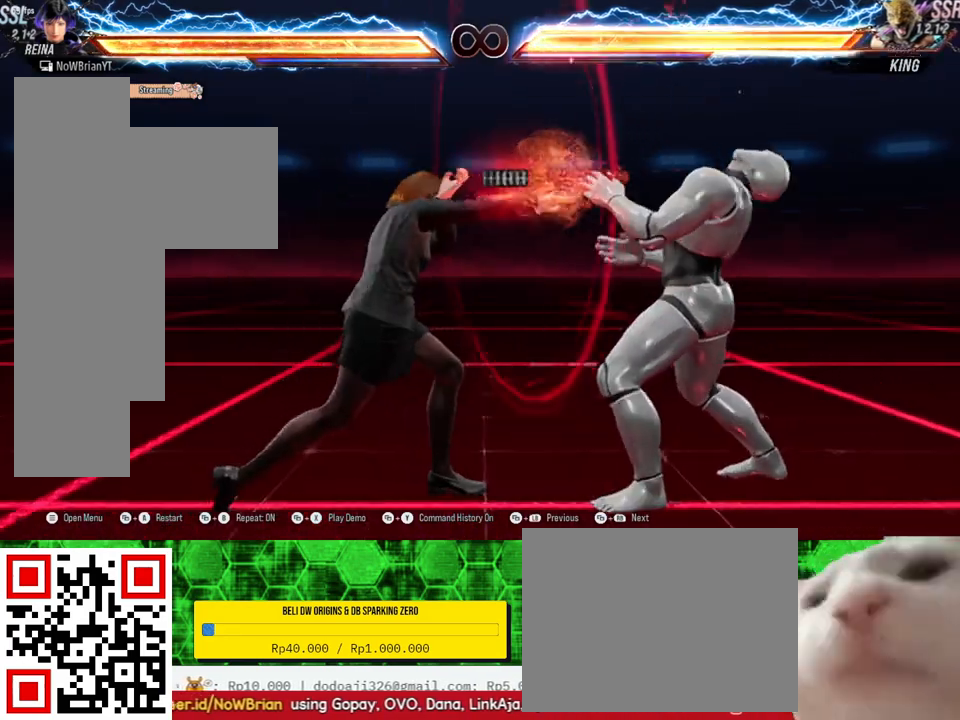
{"buttons": ["TRIANGLE", "DPAD_DOWN", "DPAD_RIGHT"], "right_stick": "center", "events": [[400, "DPAD_DOWN", "down"], [400, "DPAD_RIGHT", "down"], [467, "TRIANGLE", "down"]]}
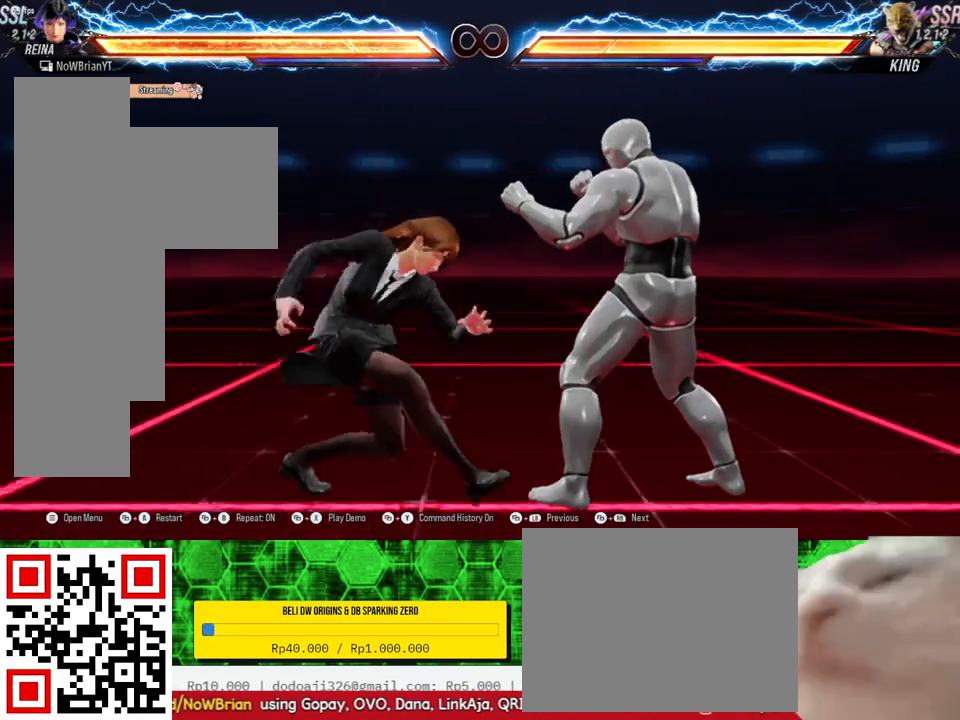
{"buttons": [], "right_stick": "center", "events": [[33, "TRIANGLE", "up"], [67, "DPAD_DOWN", "up"], [67, "DPAD_RIGHT", "up"]]}
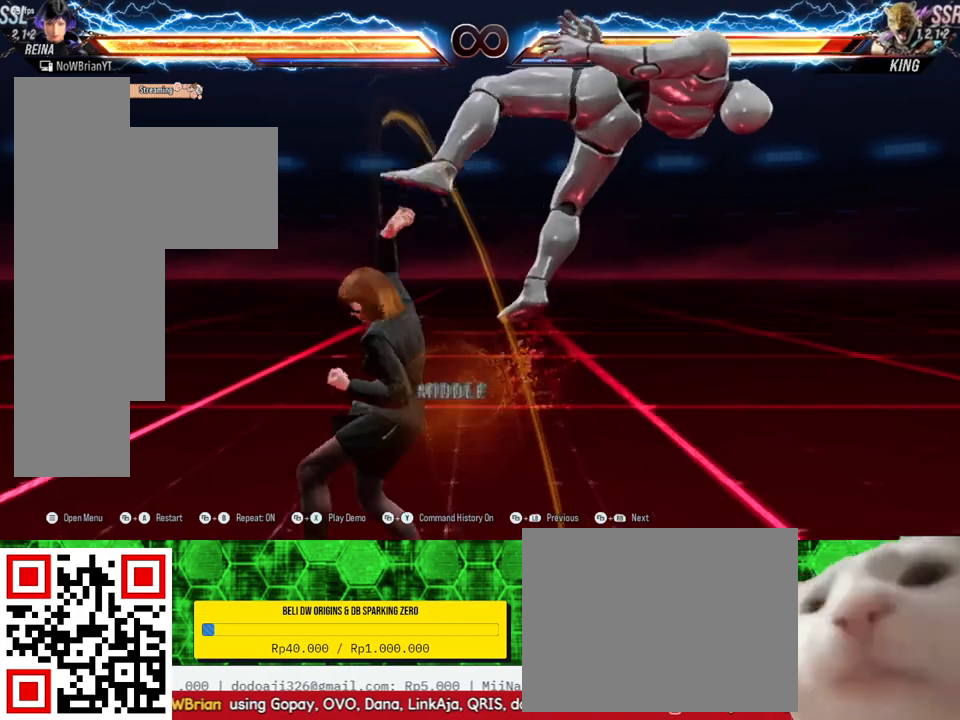
{"buttons": ["CROSS"], "right_stick": "center", "events": [[467, "CROSS", "down"]]}
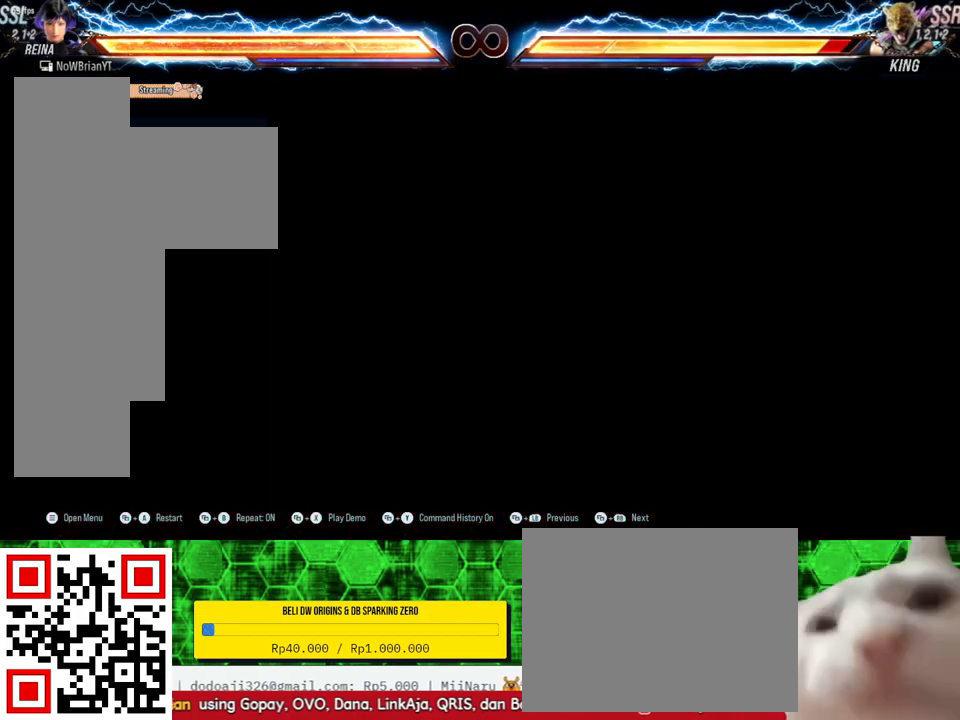
{"buttons": ["DPAD_DOWN", "DPAD_RIGHT"], "right_stick": "center", "events": [[67, "CROSS", "up"], [500, "DPAD_DOWN", "down"], [500, "DPAD_RIGHT", "down"]]}
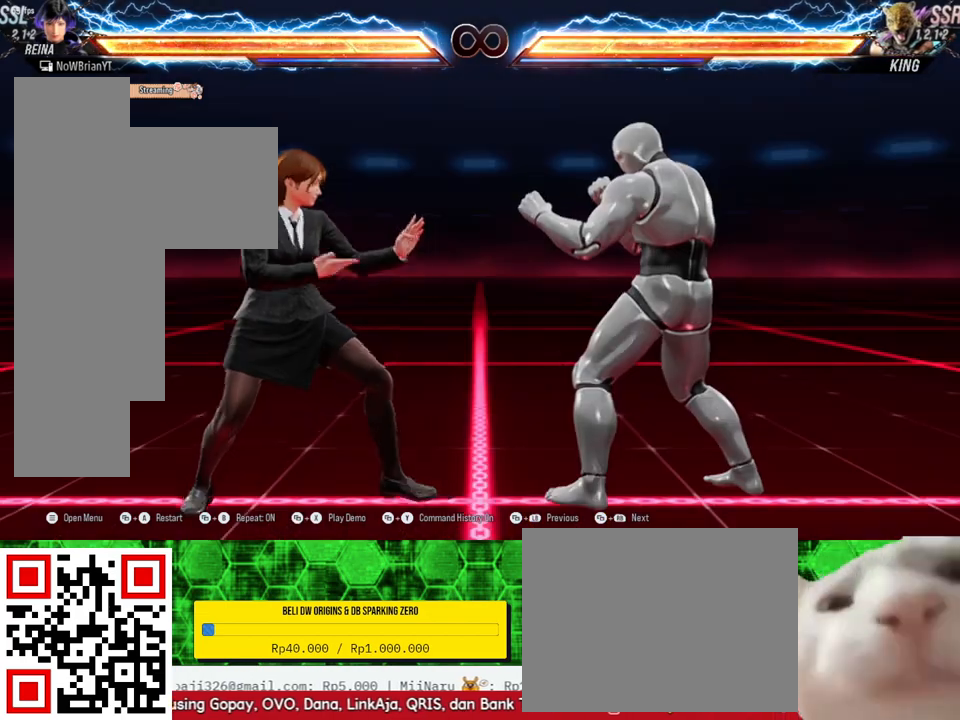
{"buttons": [], "right_stick": "center", "events": [[33, "TRIANGLE", "down"], [133, "DPAD_DOWN", "up"], [133, "DPAD_RIGHT", "up"], [133, "TRIANGLE", "up"]]}
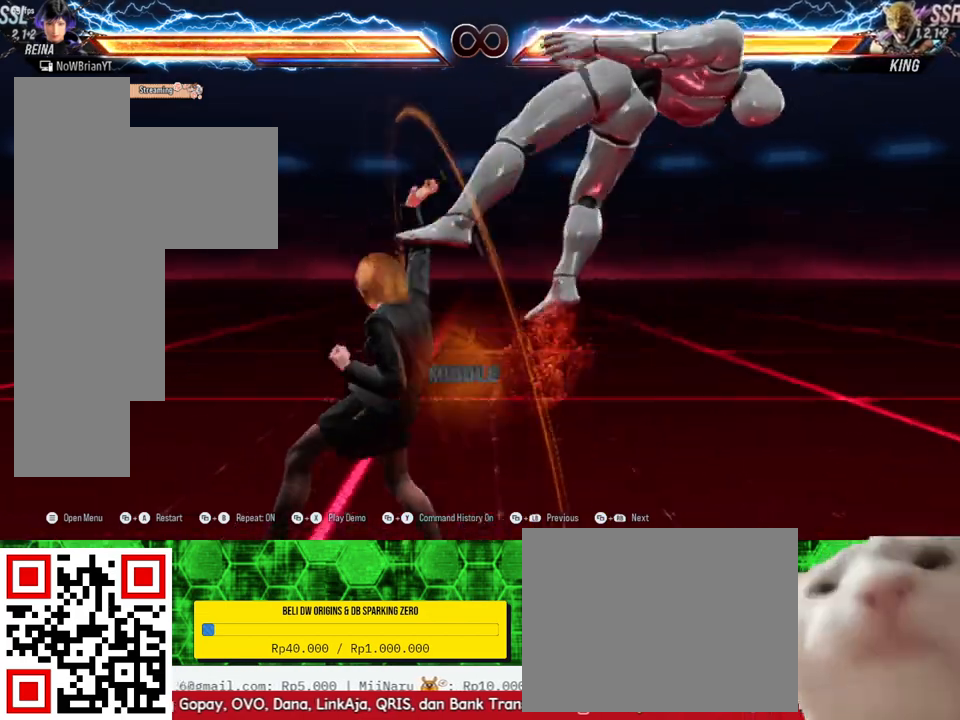
{"buttons": [], "right_stick": "center", "events": []}
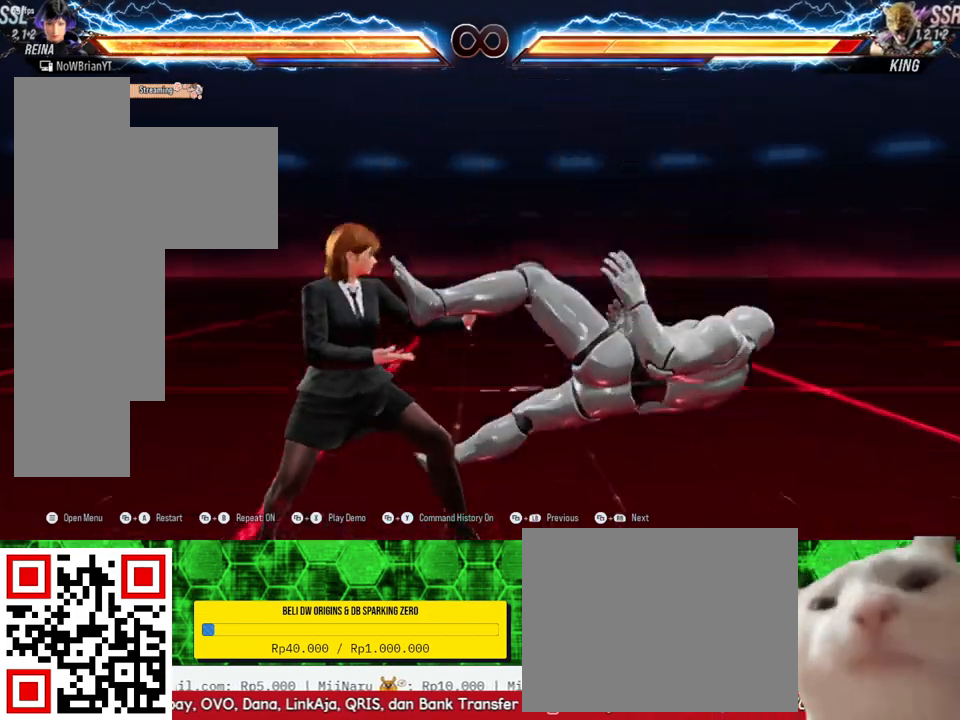
{"buttons": [], "right_stick": "center", "events": []}
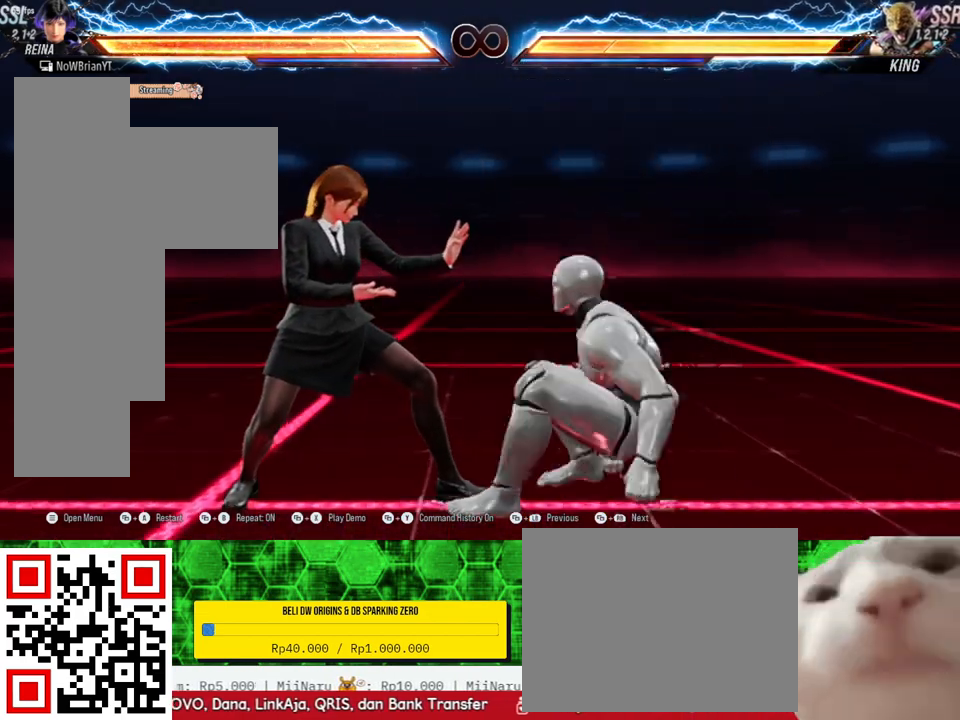
{"buttons": ["DPAD_DOWN", "DPAD_RIGHT"], "right_stick": "center", "events": [[367, "DPAD_DOWN", "down"], [367, "DPAD_RIGHT", "down"], [367, "TRIANGLE", "down"], [467, "TRIANGLE", "up"]]}
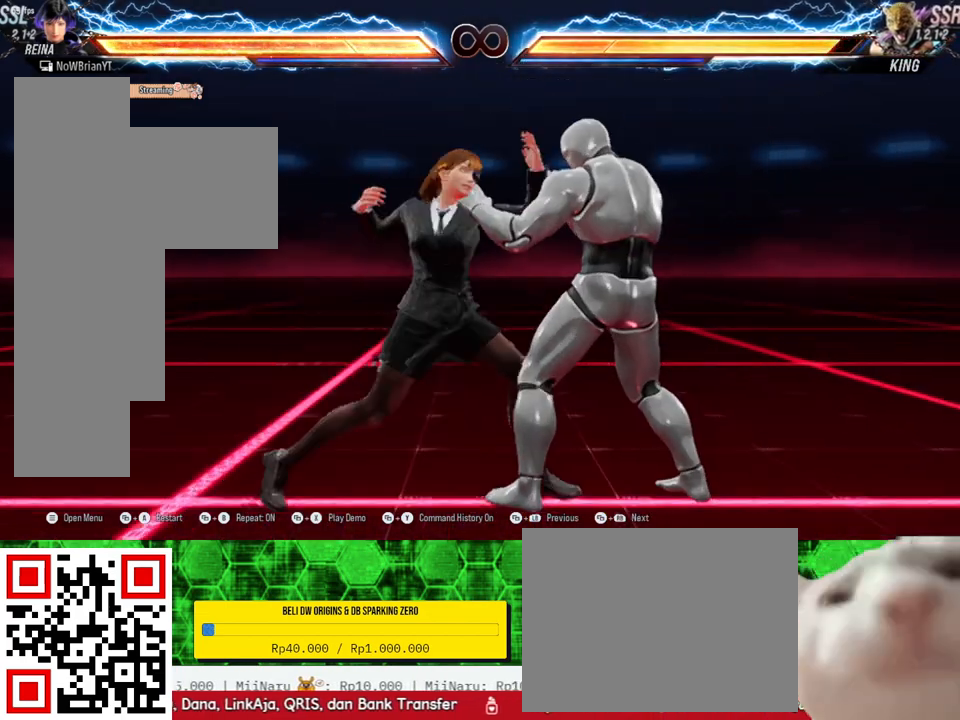
{"buttons": [], "right_stick": "center", "events": [[33, "DPAD_DOWN", "up"], [33, "DPAD_RIGHT", "up"]]}